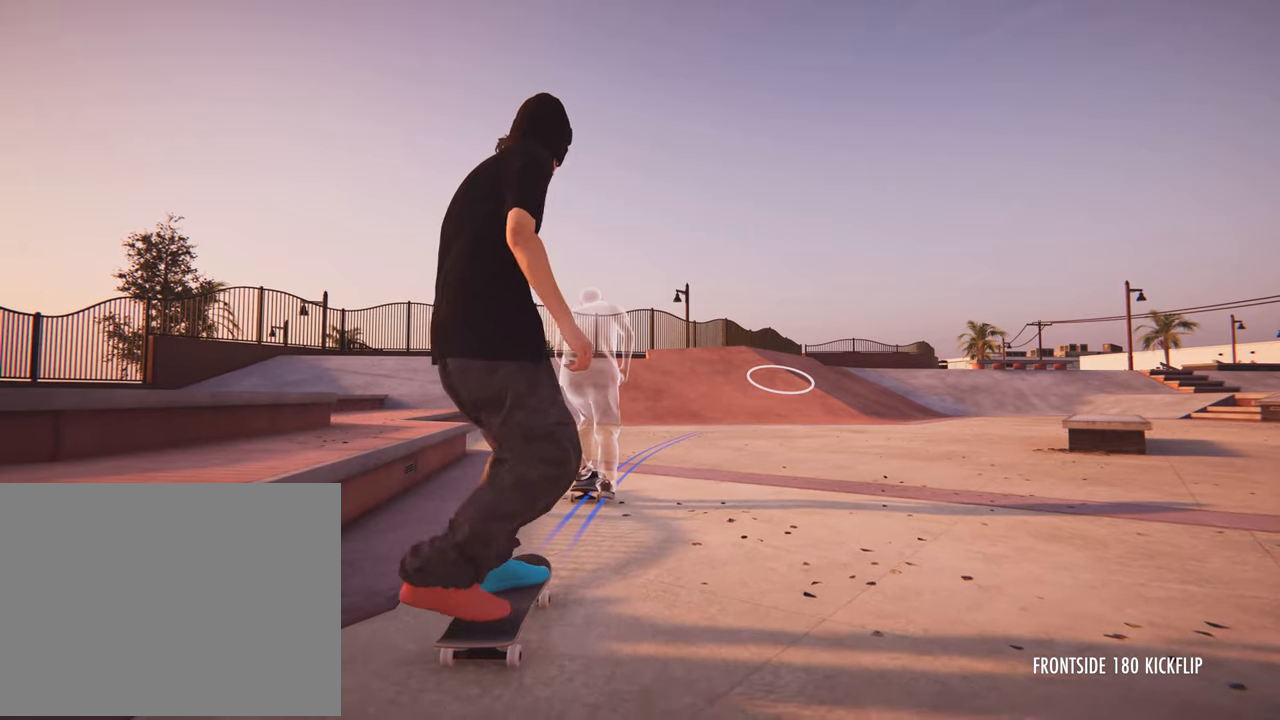
Gameplay with a controller (Xbox layout); each line is a JSON object with the inputs held at the frame after it. "button_events" lists button changes between this image and that frame as [ms after this image, input, new state], when the widget could be followed in between (sticks are given only as held states). Not read: DPAD_DOWN DPAD_LEFT DPAD_RIGHT L3 R3 SELECT.
{"buttons": [], "left_stick": "center", "right_stick": "center", "button_events": [[50, "A", "down"], [150, "A", "up"], [217, "A", "down"], [300, "A", "up"], [384, "A", "down"], [450, "A", "up"]]}
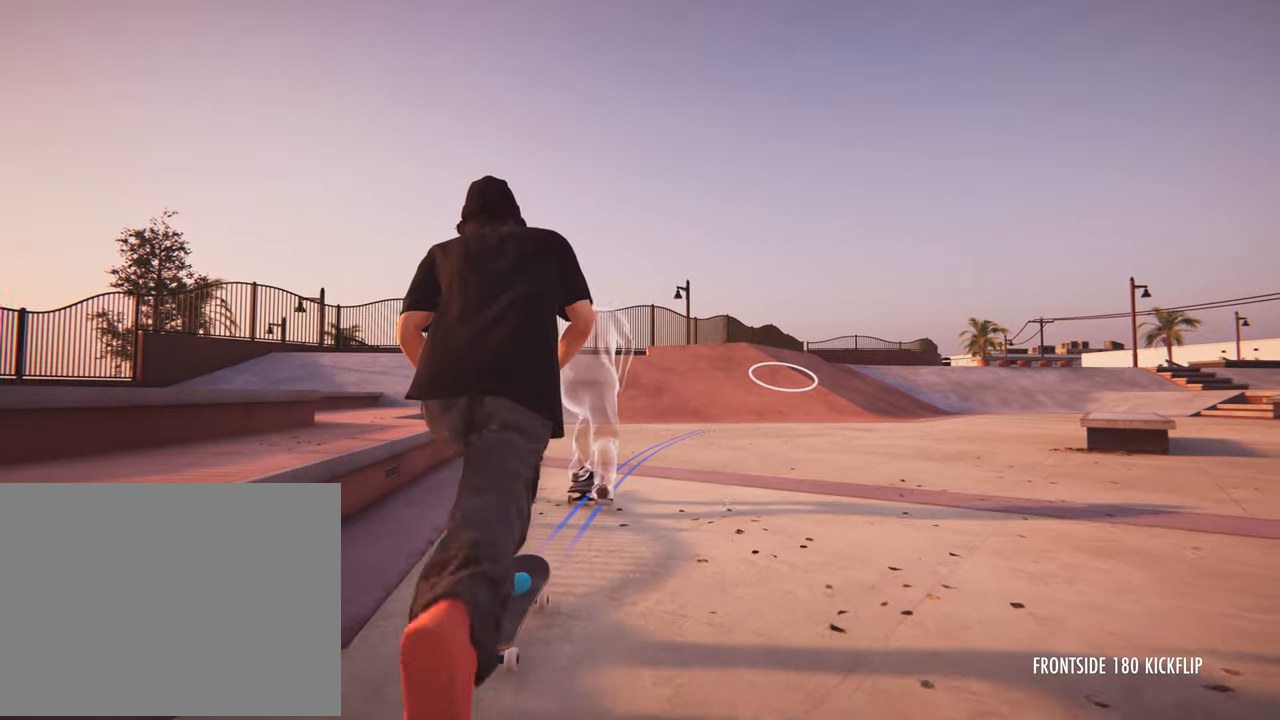
{"buttons": [], "left_stick": "center", "right_stick": "center", "button_events": [[67, "A", "down"], [117, "A", "up"], [234, "A", "down"], [284, "A", "up"]]}
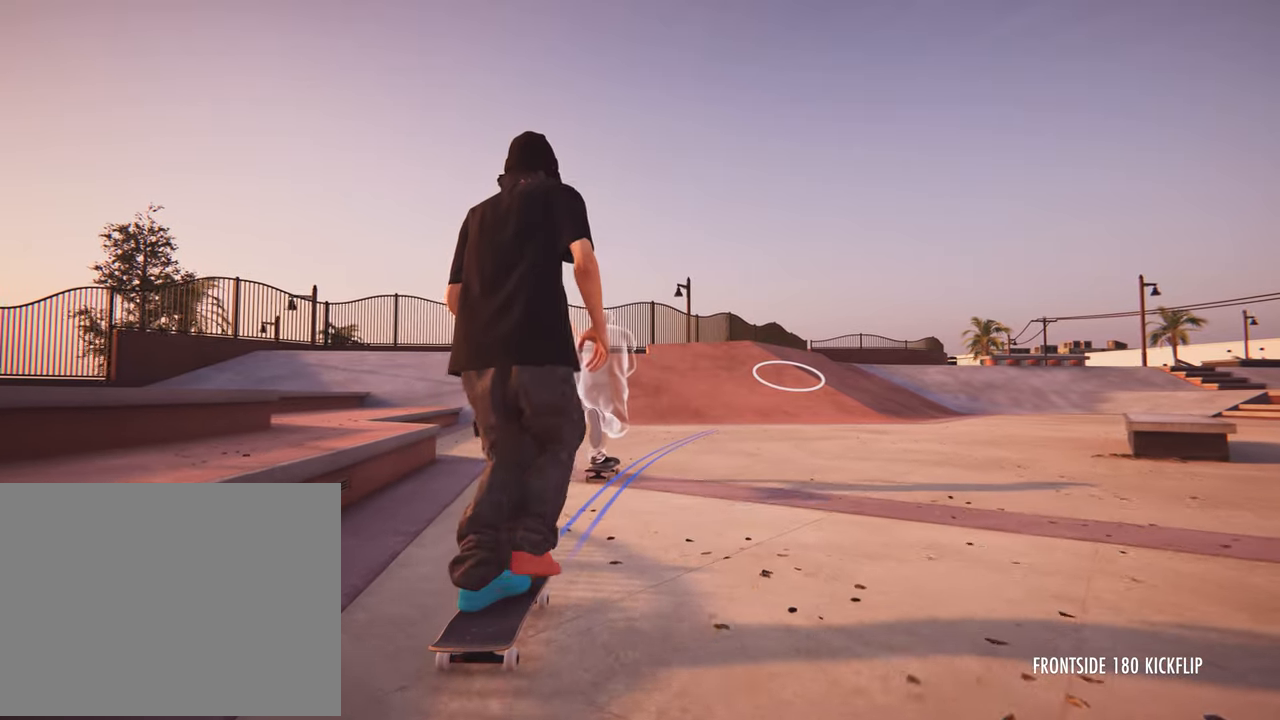
{"buttons": [], "left_stick": "center", "right_stick": "center", "button_events": [[50, "A", "down"], [134, "A", "up"], [234, "A", "down"], [284, "A", "up"], [384, "A", "down"], [450, "A", "up"]]}
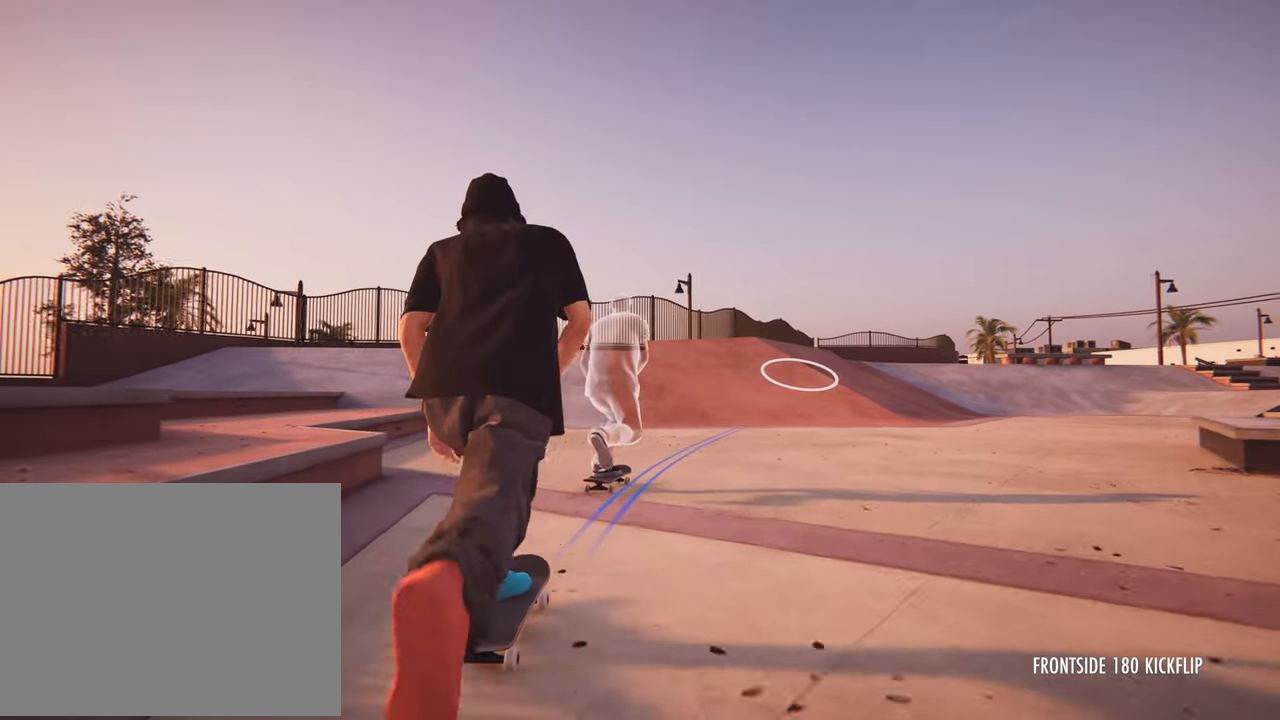
{"buttons": [], "left_stick": "center", "right_stick": "center", "button_events": [[50, "A", "down"], [117, "A", "up"]]}
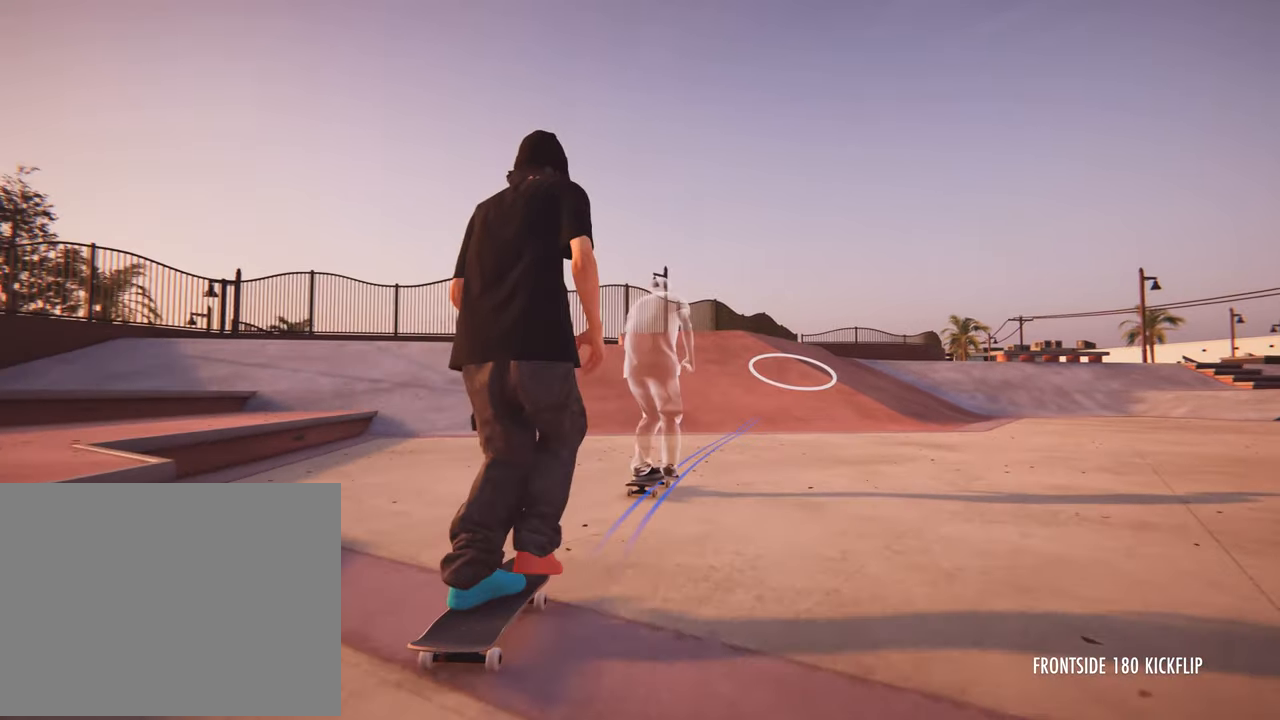
{"buttons": [], "left_stick": "center", "right_stick": "center", "button_events": [[100, "R2", "down"], [300, "R2", "up"]]}
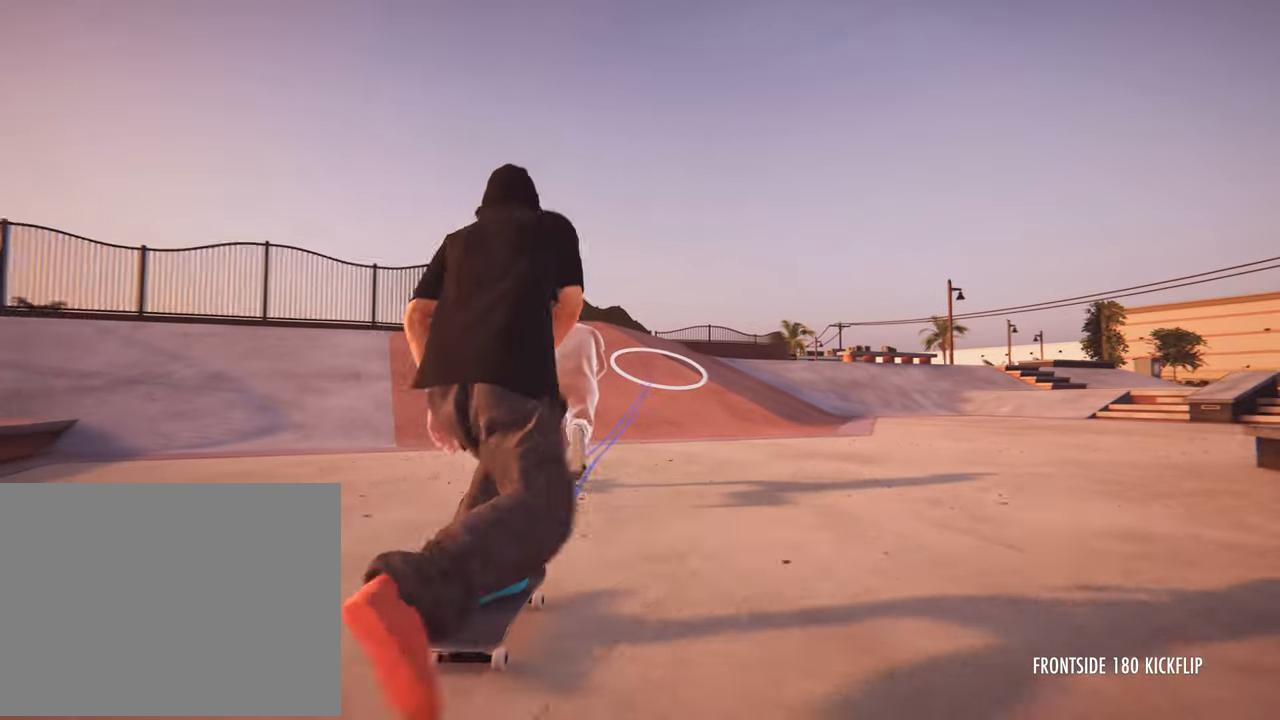
{"buttons": [], "left_stick": "center", "right_stick": "center", "button_events": [[217, "A", "down"], [350, "A", "up"], [450, "A", "down"], [500, "A", "up"]]}
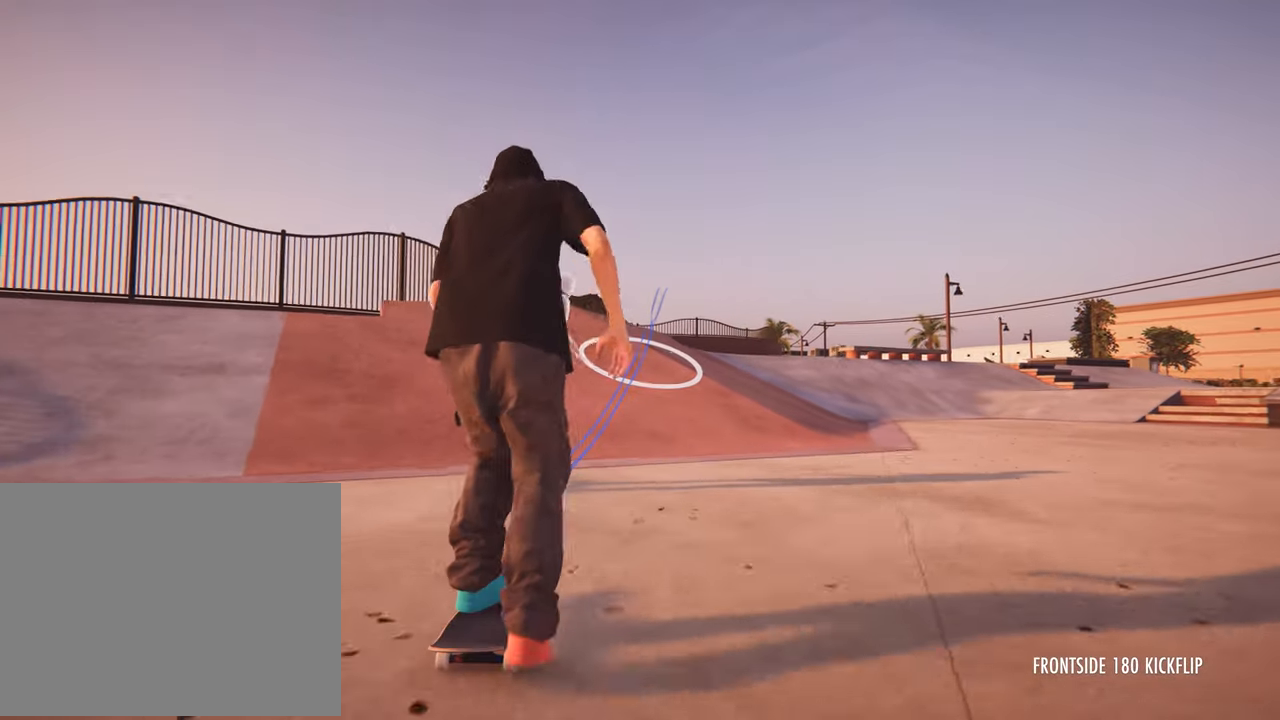
{"buttons": [], "left_stick": "center", "right_stick": "center", "button_events": []}